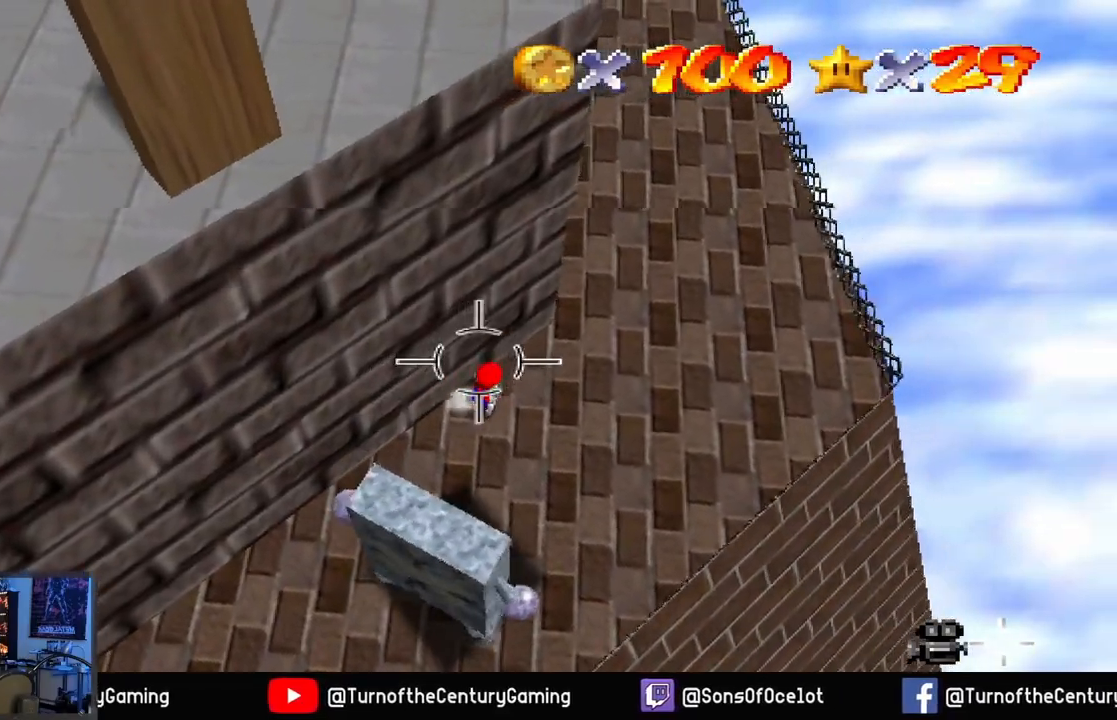
Gameplay with a controller (Xbox layout); each line is a JSON object with the inputs held at the frame after it. "events" lists button and stick changes between this image and that frame as [ms after this image, input, new state], when the widget could be followed in between.
{"buttons": [], "left_stick": "right", "right_stick": "up-left", "events": [[434, "right_stick", "up-left"]]}
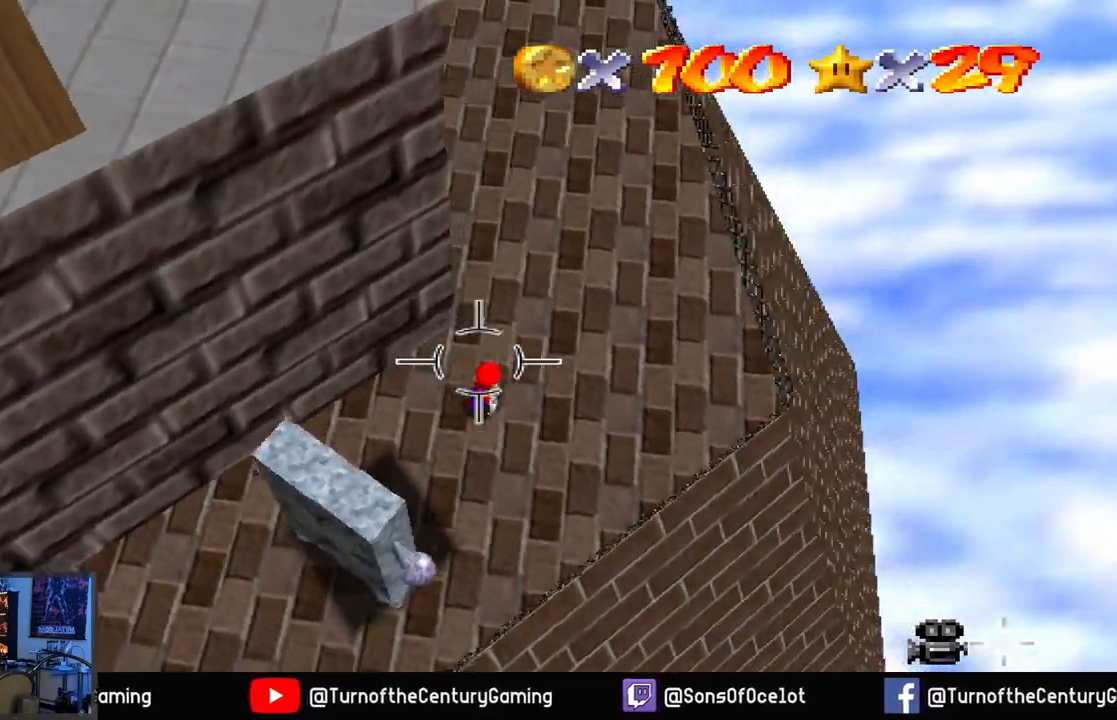
{"buttons": [], "left_stick": "down-right", "right_stick": "up-left", "events": [[100, "left_stick", "down-right"]]}
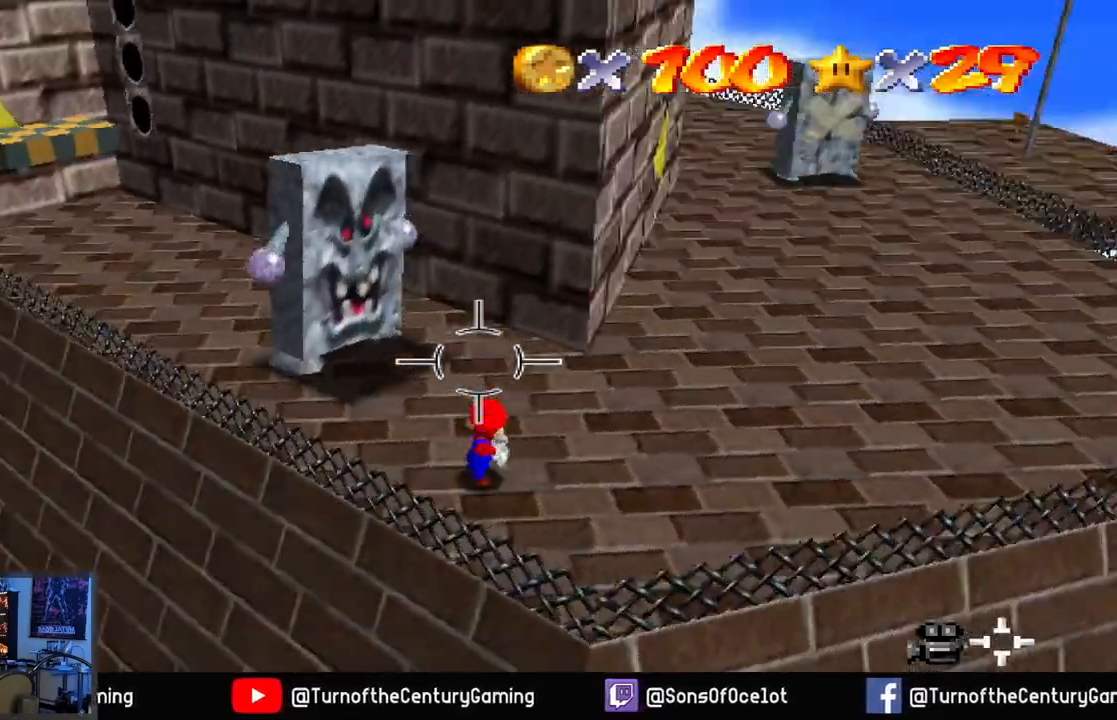
{"buttons": ["R1"], "left_stick": "right", "right_stick": "left", "events": [[267, "right_stick", "left"], [451, "R1", "down"], [467, "left_stick", "right"]]}
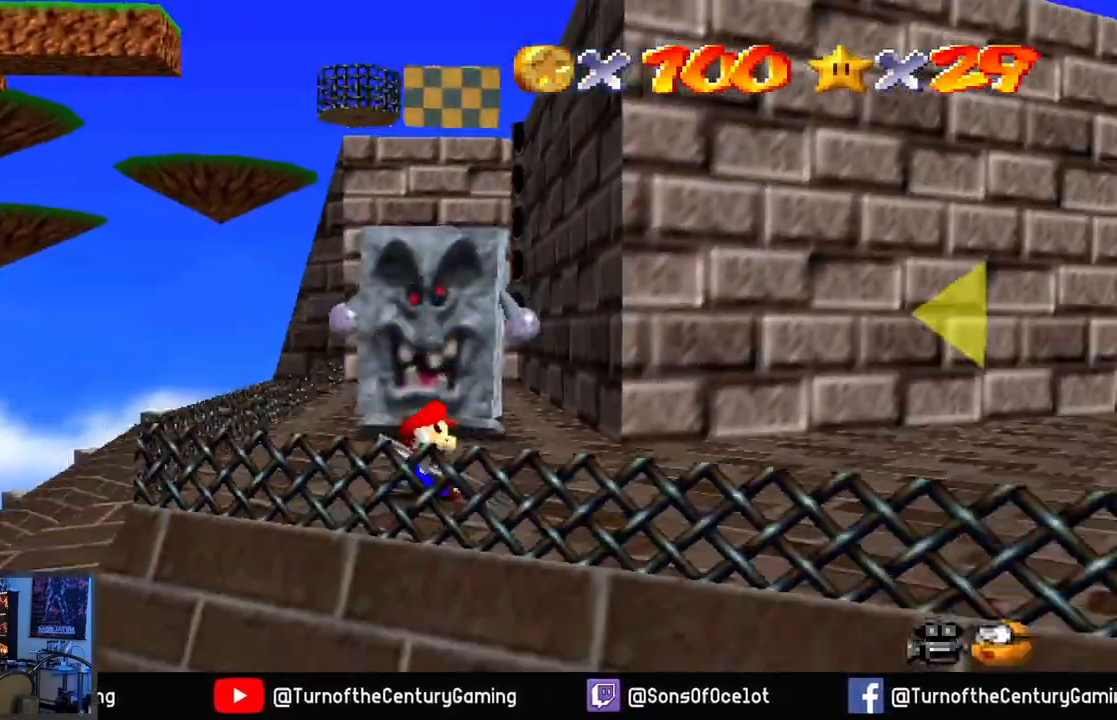
{"buttons": [], "left_stick": "right", "right_stick": "left", "events": [[67, "R1", "up"], [100, "left_stick", "down-right"], [384, "left_stick", "right"]]}
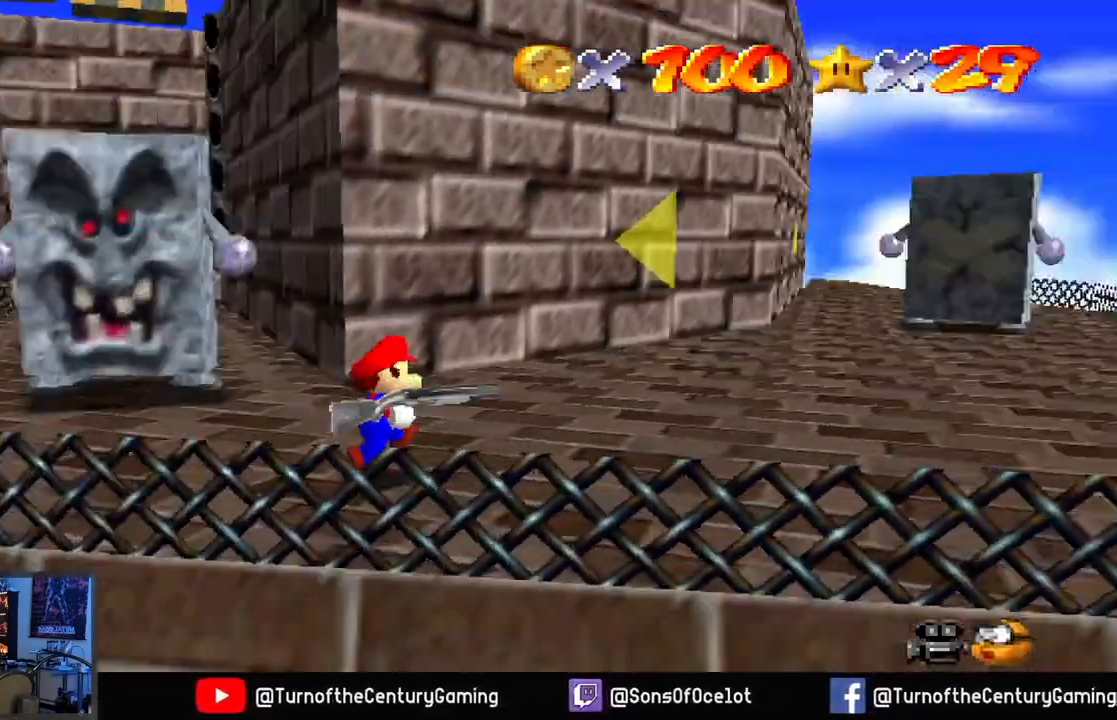
{"buttons": ["R1"], "left_stick": "center", "right_stick": "left", "events": [[17, "left_stick", "down-right"], [217, "R1", "down"], [234, "left_stick", "center"], [351, "R1", "up"], [451, "R1", "down"]]}
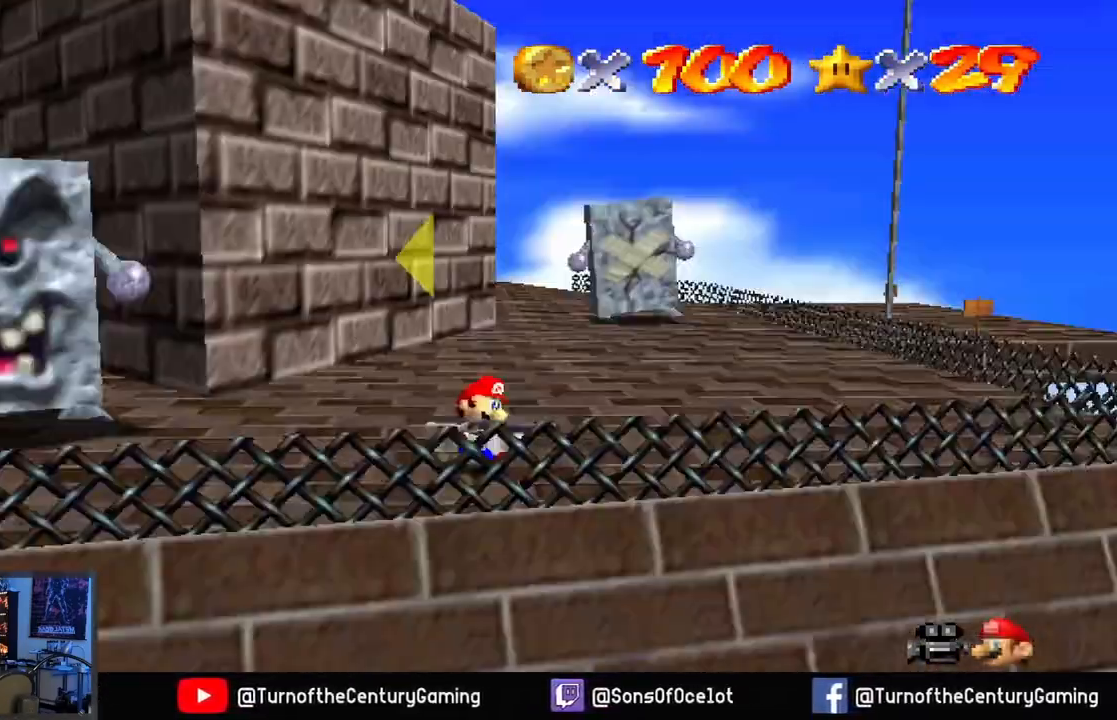
{"buttons": [], "left_stick": "right", "right_stick": "left", "events": [[50, "R1", "up"], [117, "right_stick", "center"], [450, "left_stick", "right"], [450, "right_stick", "left"]]}
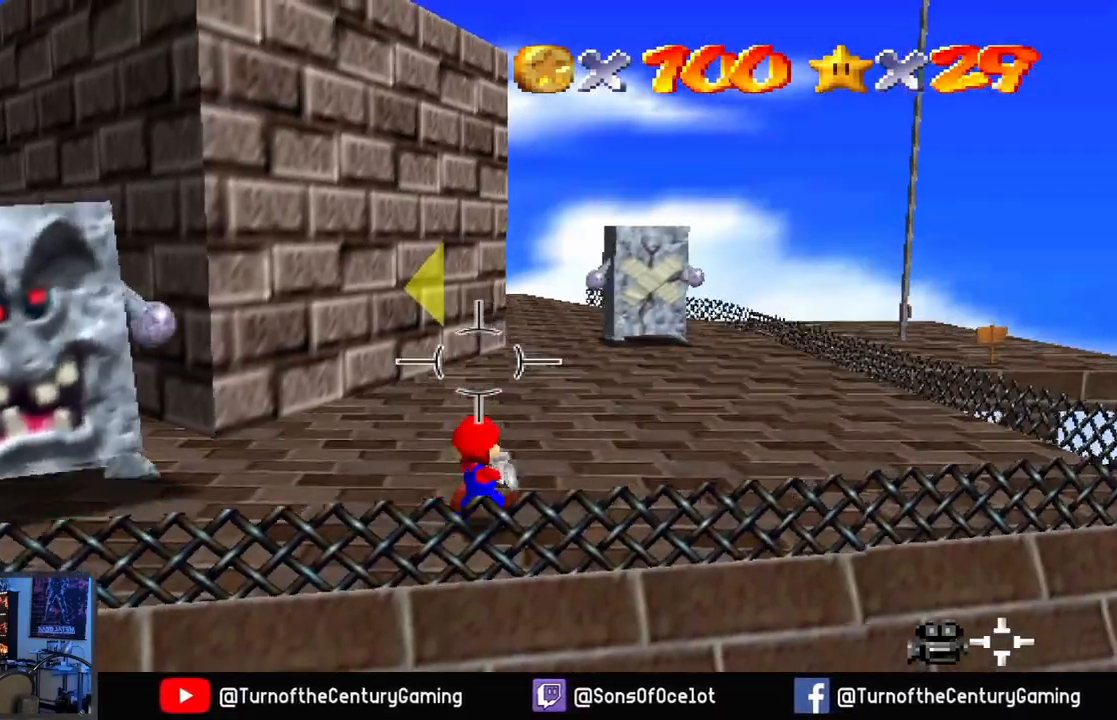
{"buttons": ["L1"], "left_stick": "up-left", "right_stick": "left", "events": [[50, "left_stick", "up-right"], [284, "left_stick", "up-left"], [484, "L1", "down"]]}
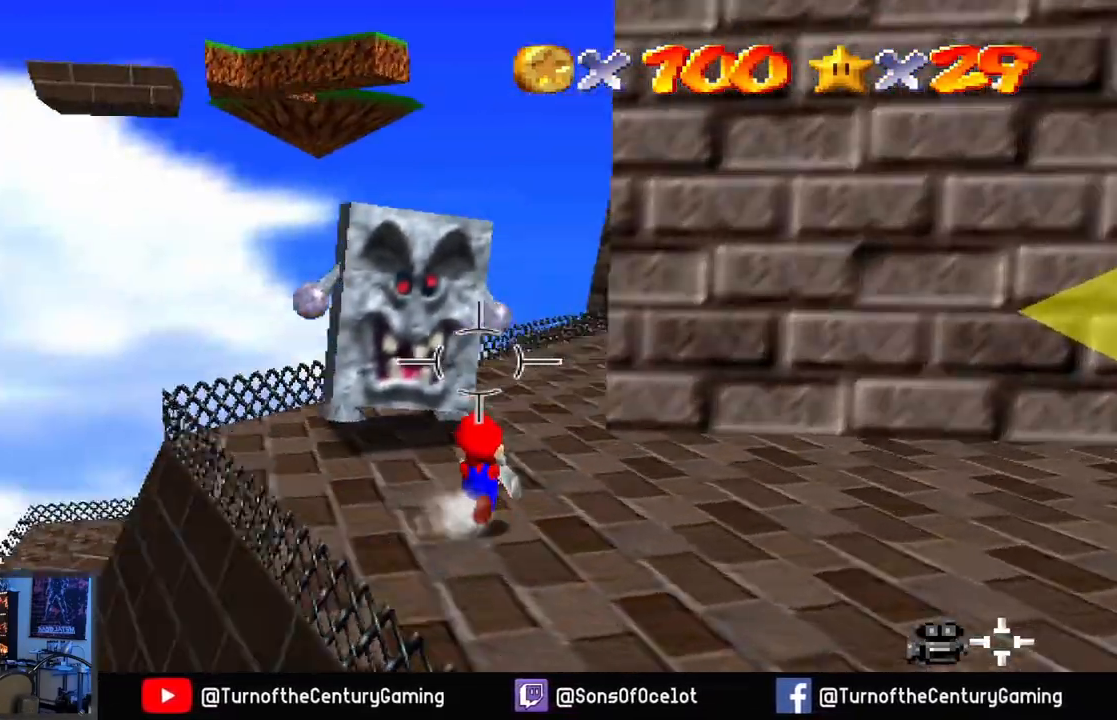
{"buttons": ["L1"], "left_stick": "center", "right_stick": "left", "events": [[100, "L1", "up"], [200, "left_stick", "center"], [484, "L1", "down"]]}
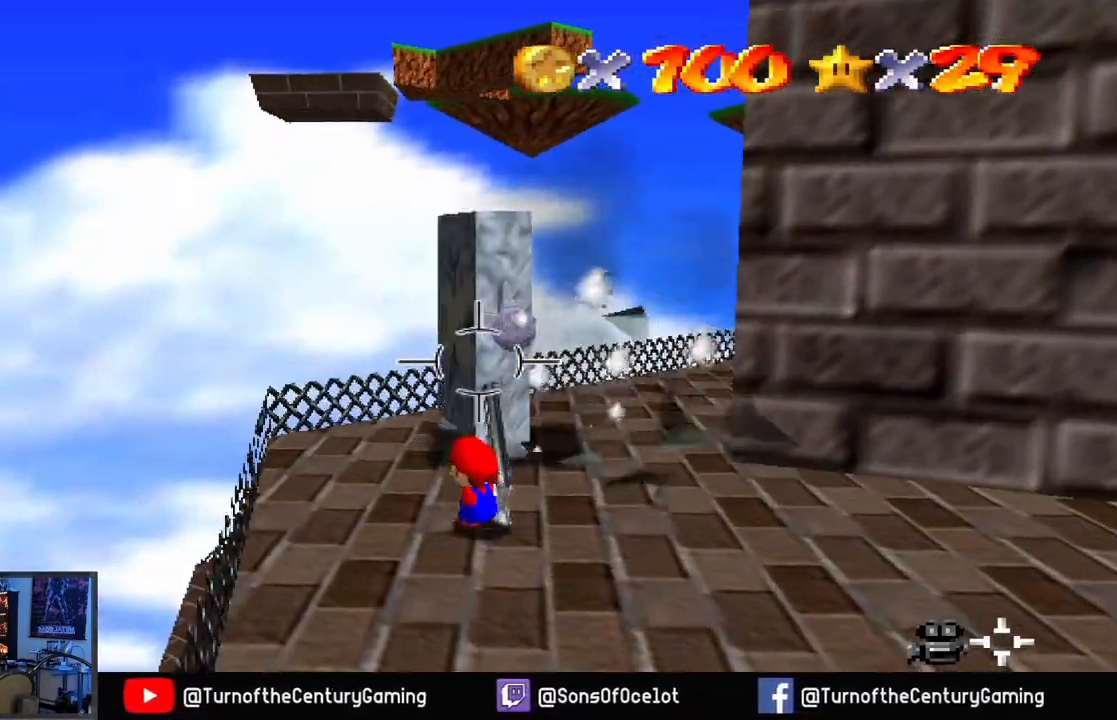
{"buttons": ["L1"], "left_stick": "center", "right_stick": "center", "events": [[117, "L1", "up"], [317, "right_stick", "center"], [401, "L1", "down"]]}
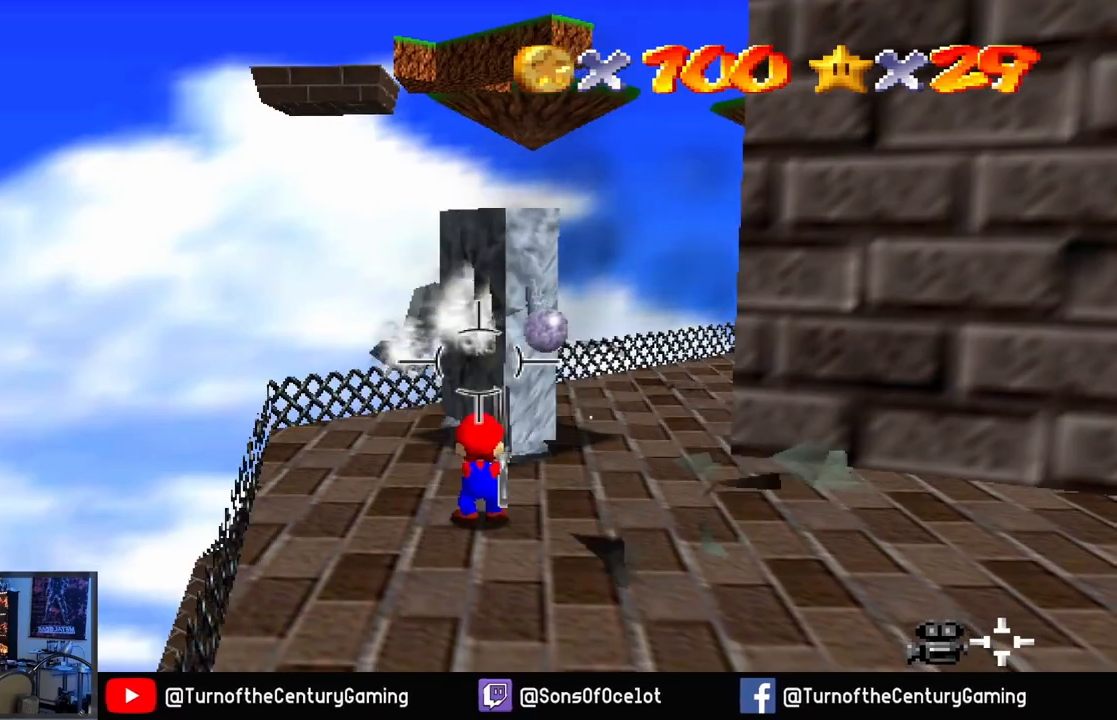
{"buttons": [], "left_stick": "up-right", "right_stick": "right", "events": [[50, "L1", "up"], [283, "left_stick", "right"], [400, "right_stick", "right"], [434, "left_stick", "up-right"]]}
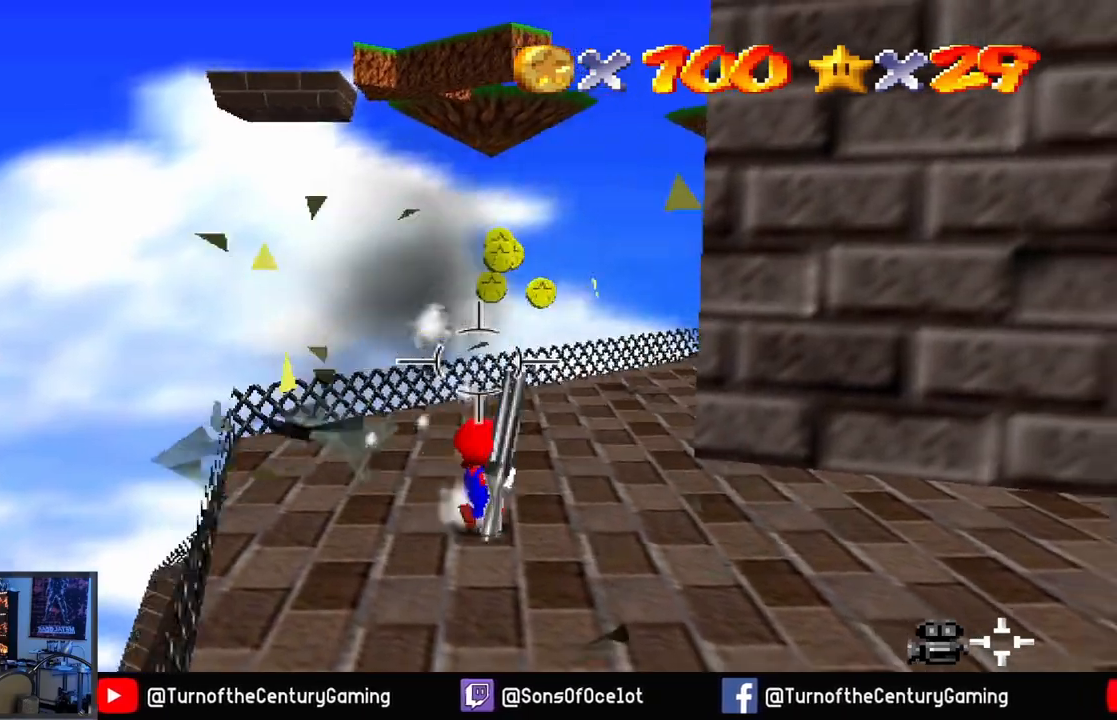
{"buttons": [], "left_stick": "up-left", "right_stick": "center", "events": [[17, "left_stick", "up"], [284, "left_stick", "up-left"], [301, "right_stick", "center"]]}
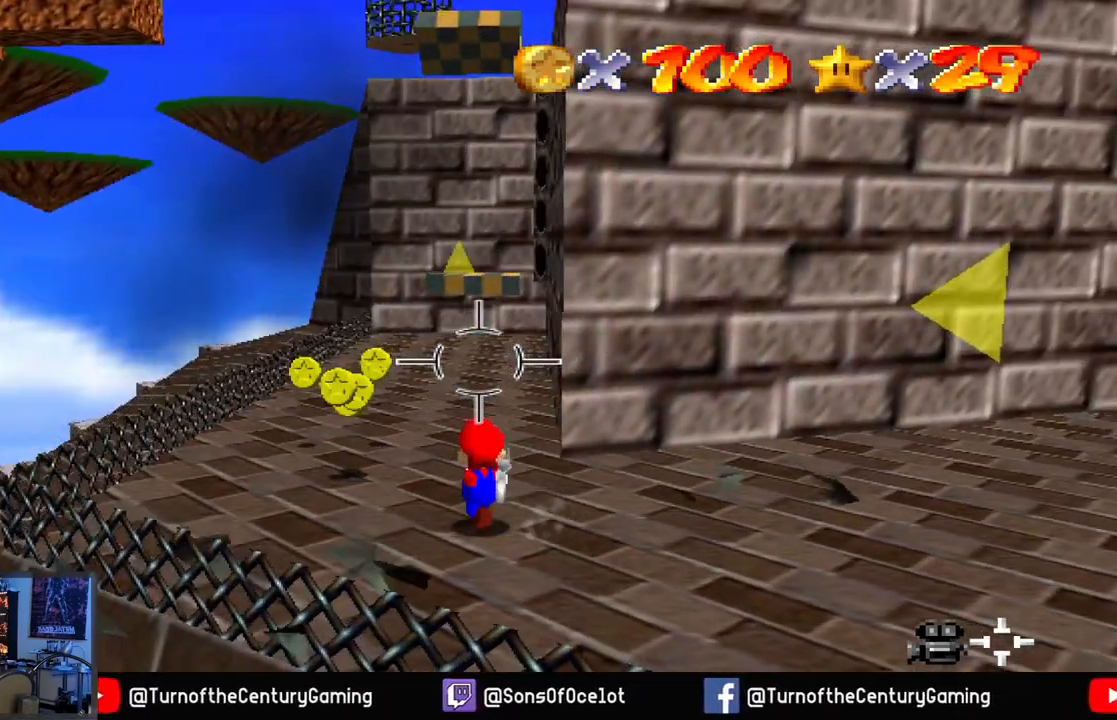
{"buttons": [], "left_stick": "up-left", "right_stick": "center", "events": []}
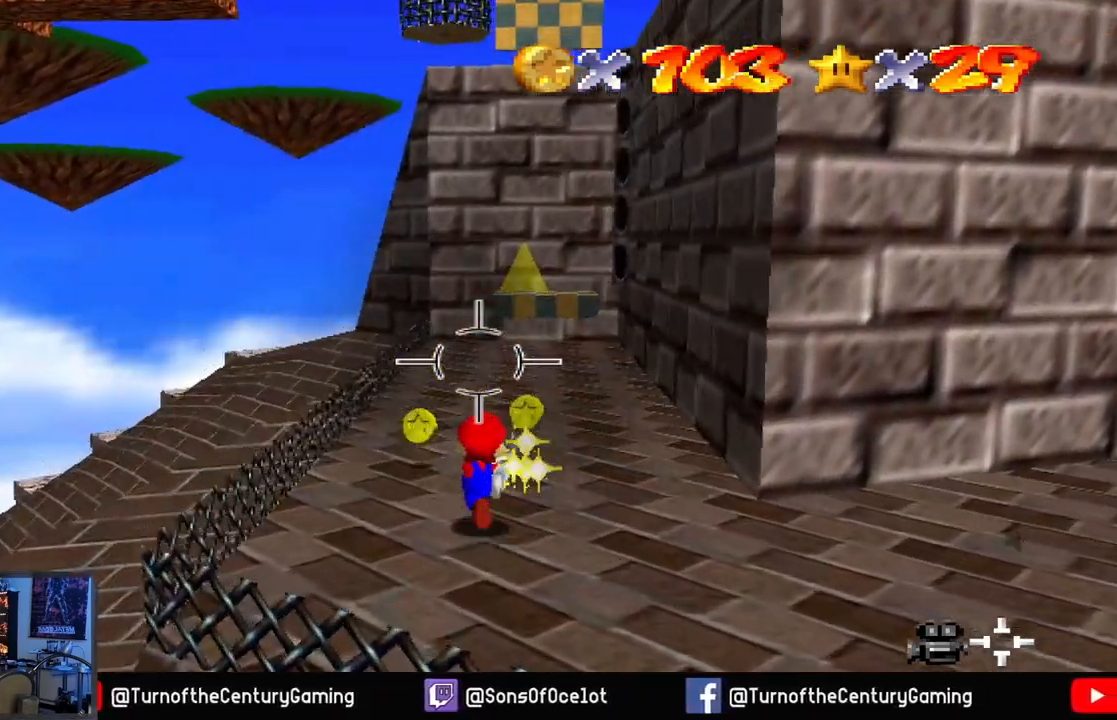
{"buttons": [], "left_stick": "down-right", "right_stick": "center", "events": [[317, "left_stick", "up-right"], [501, "left_stick", "down-right"]]}
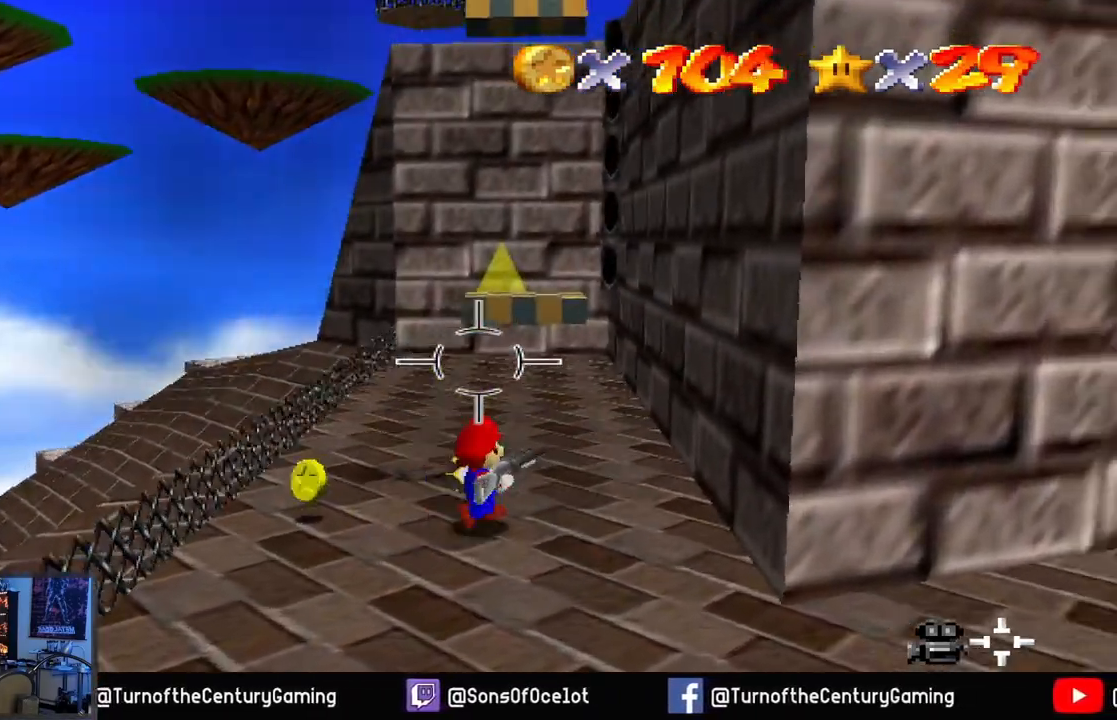
{"buttons": [], "left_stick": "down-right", "right_stick": "right", "events": [[484, "right_stick", "right"]]}
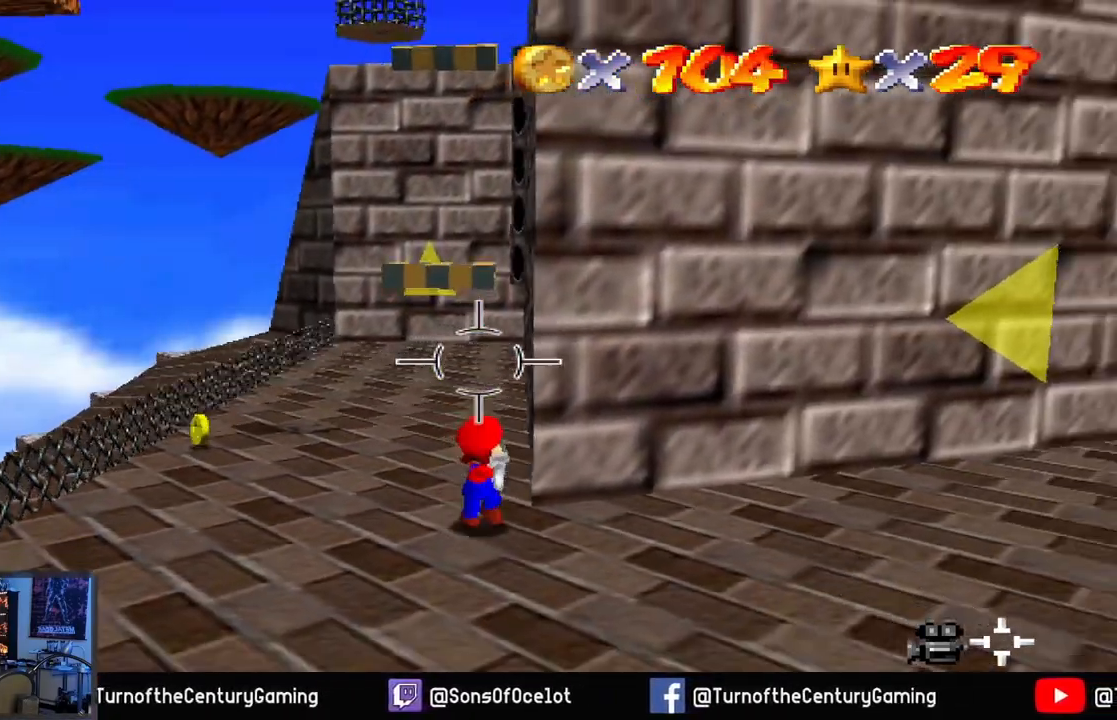
{"buttons": [], "left_stick": "up-right", "right_stick": "up-right", "events": [[284, "left_stick", "right"], [317, "right_stick", "up-right"], [484, "left_stick", "up-right"]]}
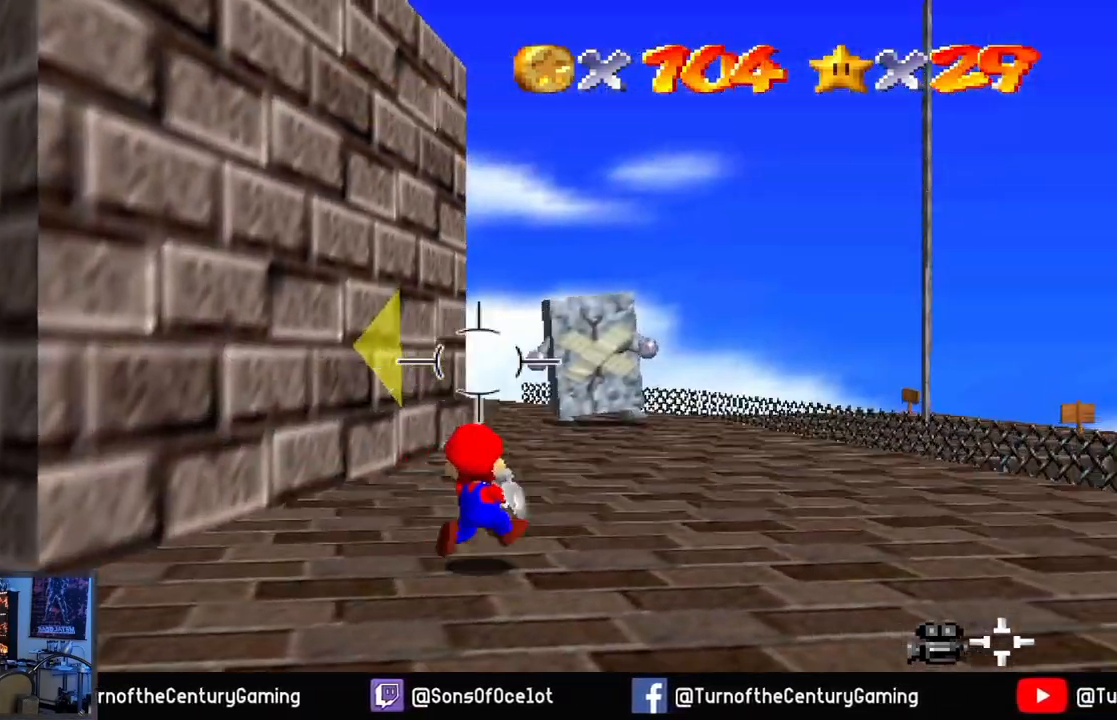
{"buttons": [], "left_stick": "up-right", "right_stick": "center", "events": [[16, "right_stick", "center"]]}
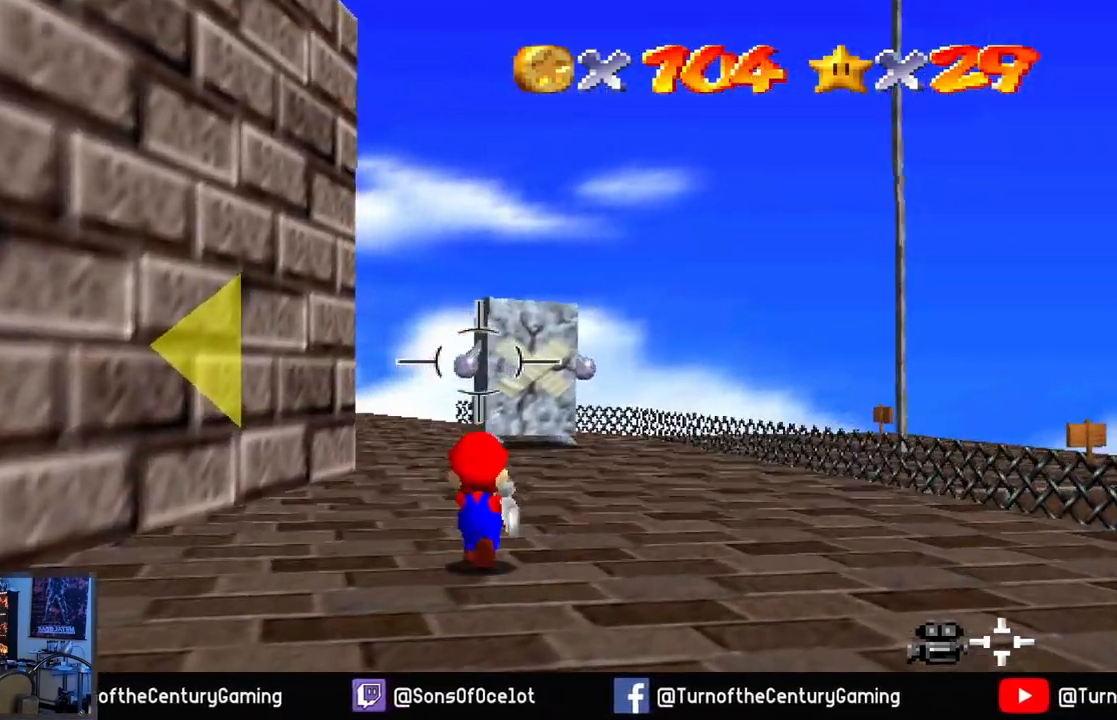
{"buttons": ["L1"], "left_stick": "up", "right_stick": "center", "events": [[334, "L1", "down"], [451, "left_stick", "up"]]}
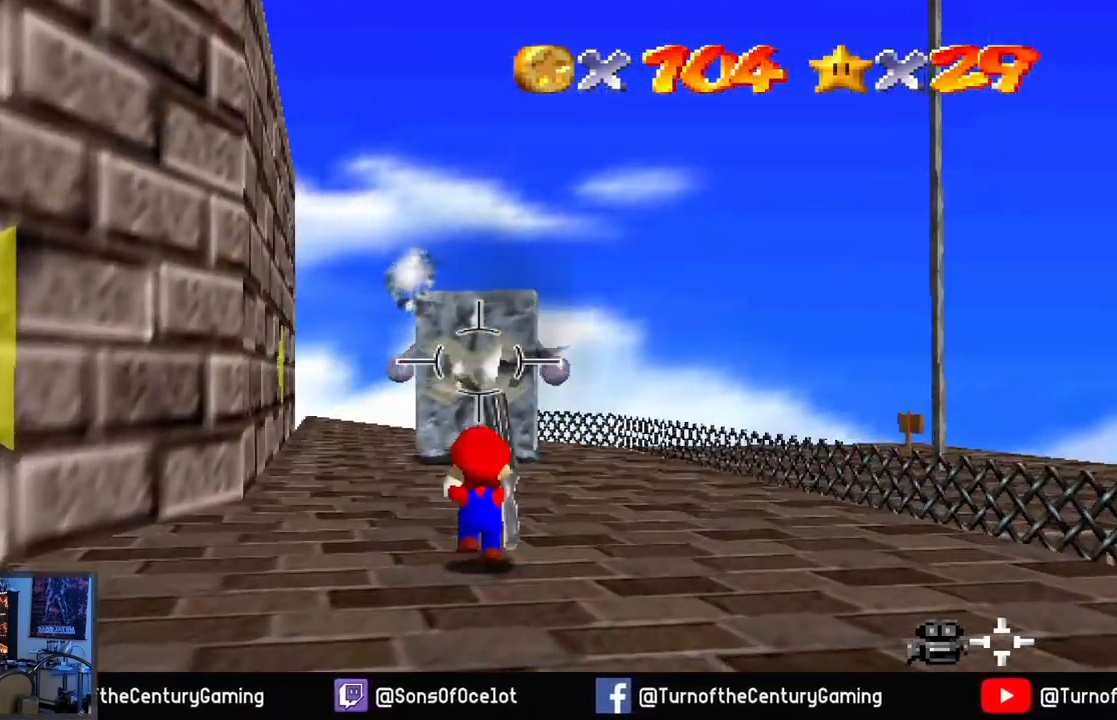
{"buttons": [], "left_stick": "up", "right_stick": "center", "events": [[16, "L1", "up"]]}
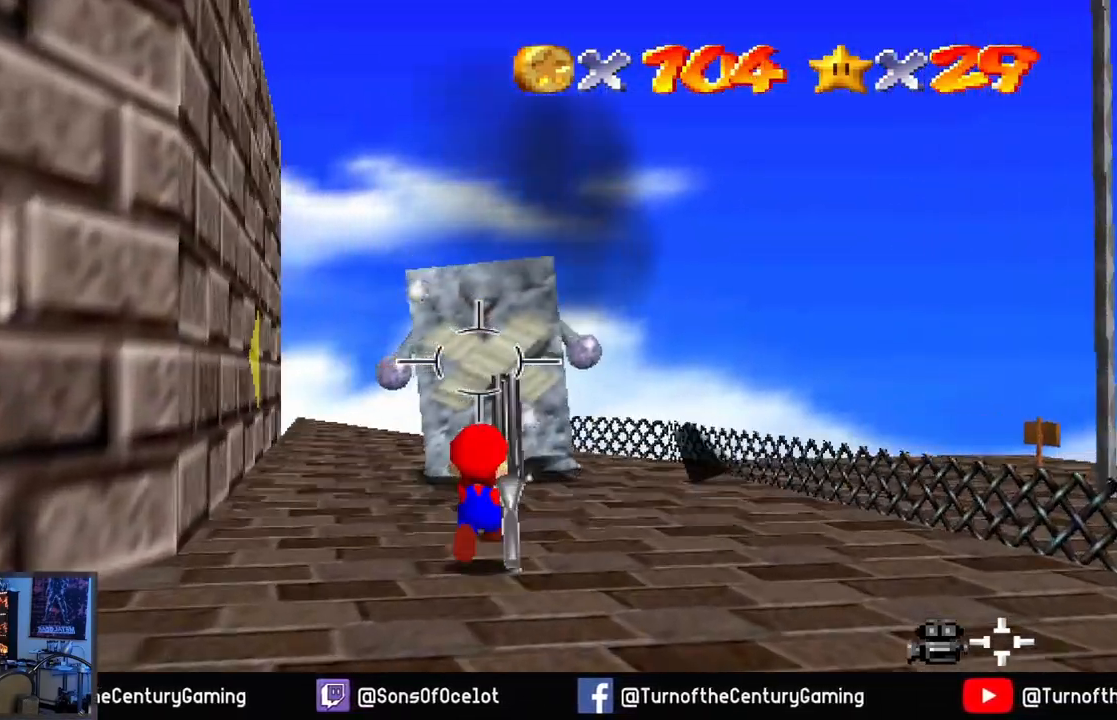
{"buttons": [], "left_stick": "up", "right_stick": "center", "events": [[100, "L1", "down"], [267, "L1", "up"]]}
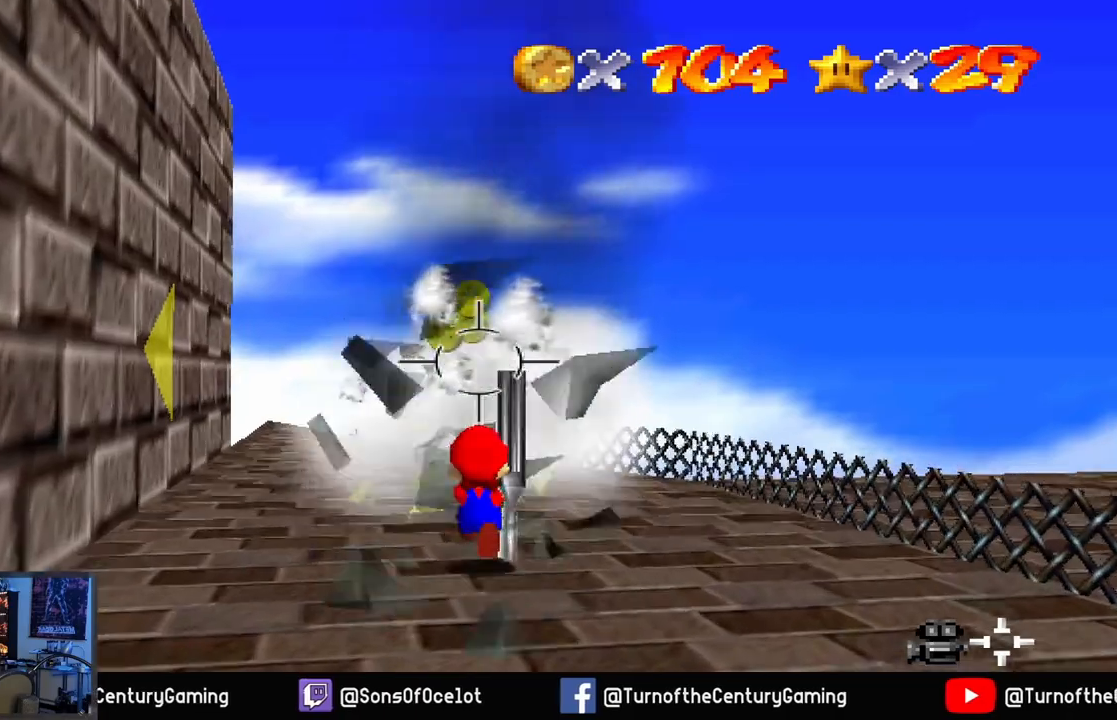
{"buttons": [], "left_stick": "up", "right_stick": "center", "events": []}
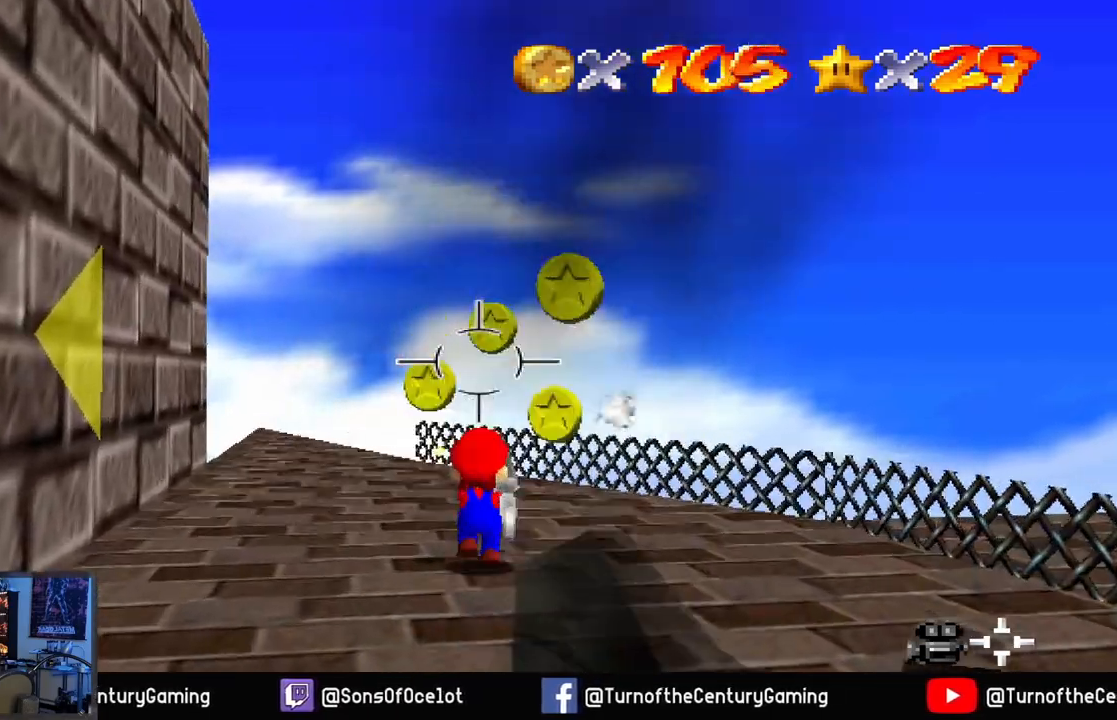
{"buttons": [], "left_stick": "down-right", "right_stick": "center", "events": [[216, "left_stick", "down-right"], [367, "left_stick", "right"], [483, "left_stick", "down-right"]]}
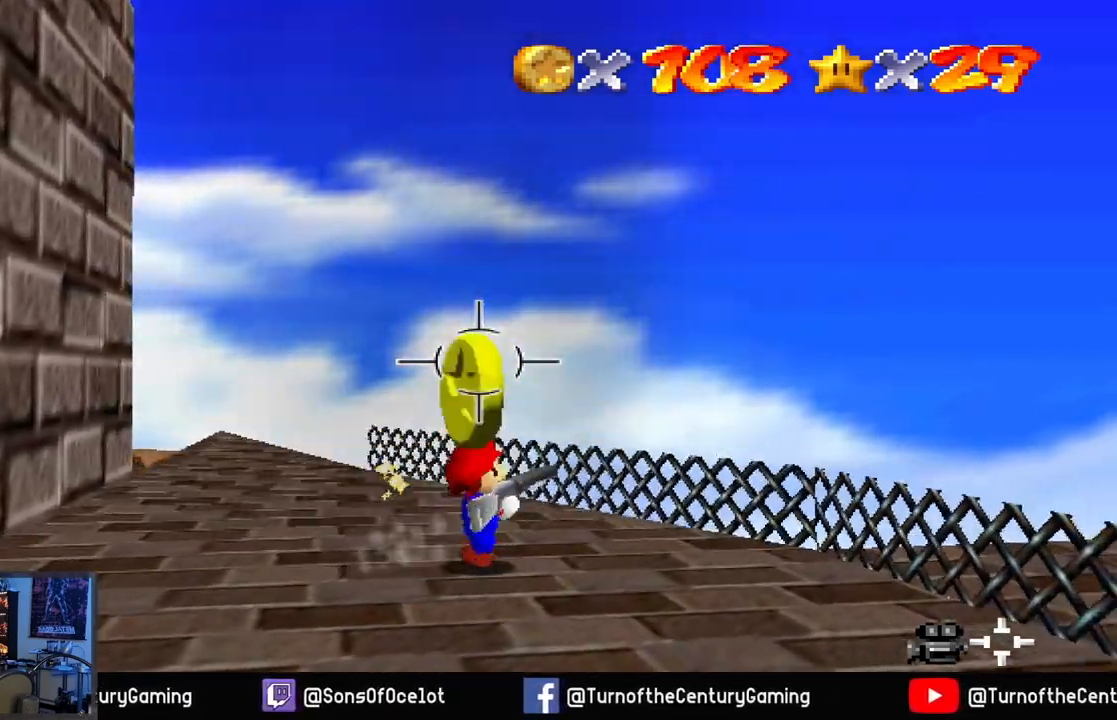
{"buttons": [], "left_stick": "left", "right_stick": "center", "events": [[134, "left_stick", "down"], [467, "left_stick", "left"]]}
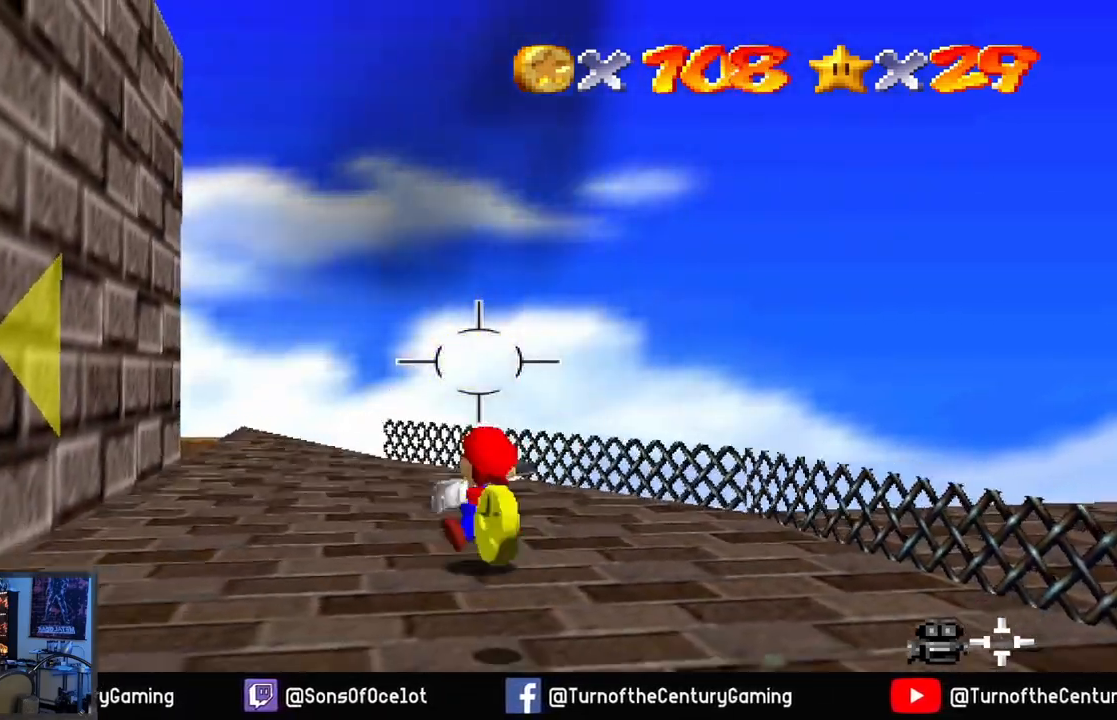
{"buttons": [], "left_stick": "up-left", "right_stick": "center", "events": [[50, "left_stick", "up-left"]]}
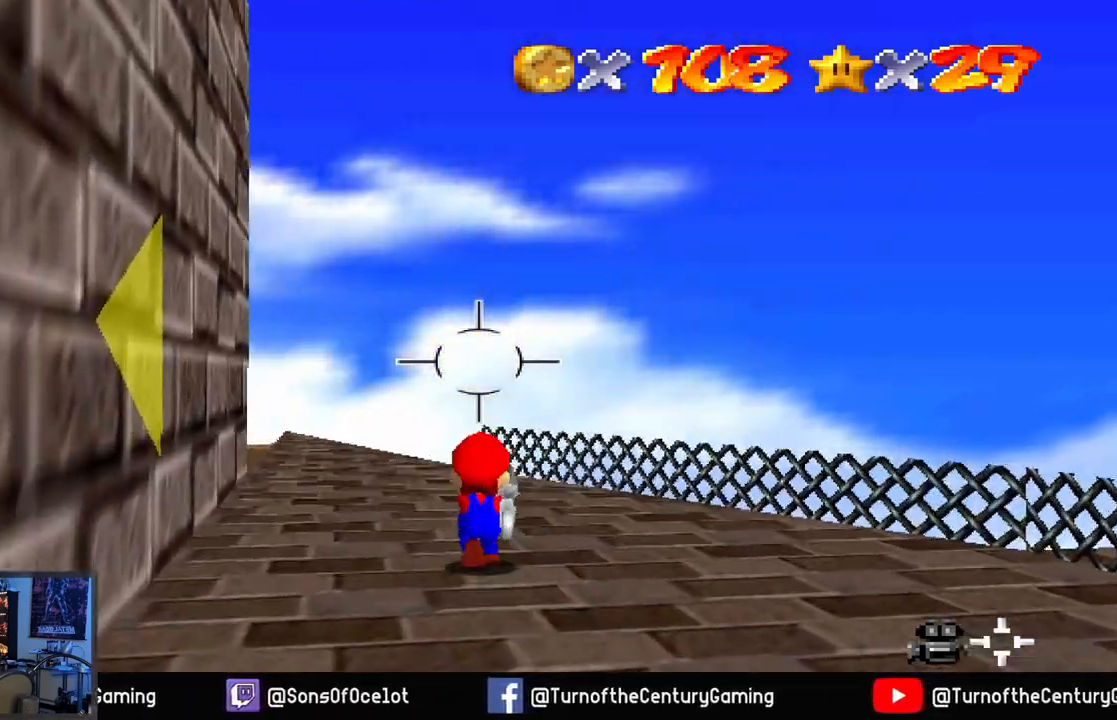
{"buttons": [], "left_stick": "up", "right_stick": "center", "events": [[33, "right_stick", "left"], [150, "right_stick", "down-left"], [401, "right_stick", "center"], [501, "left_stick", "up"]]}
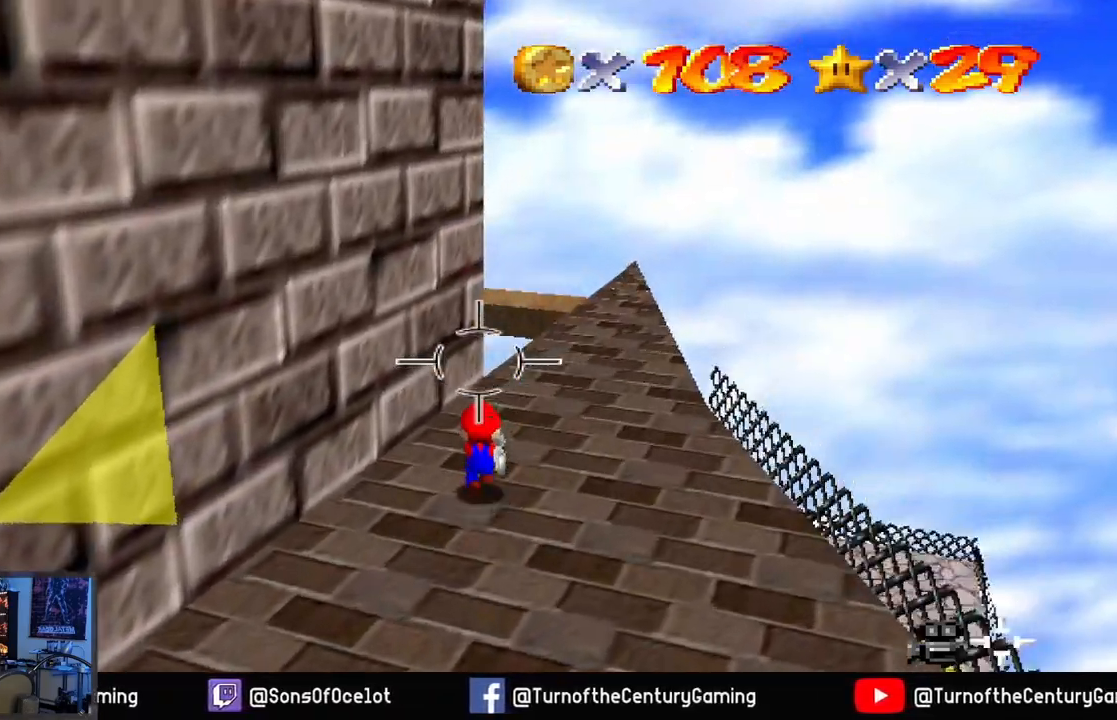
{"buttons": [], "left_stick": "up-right", "right_stick": "down-left", "events": [[166, "right_stick", "down"], [216, "right_stick", "down-left"], [267, "left_stick", "up-right"]]}
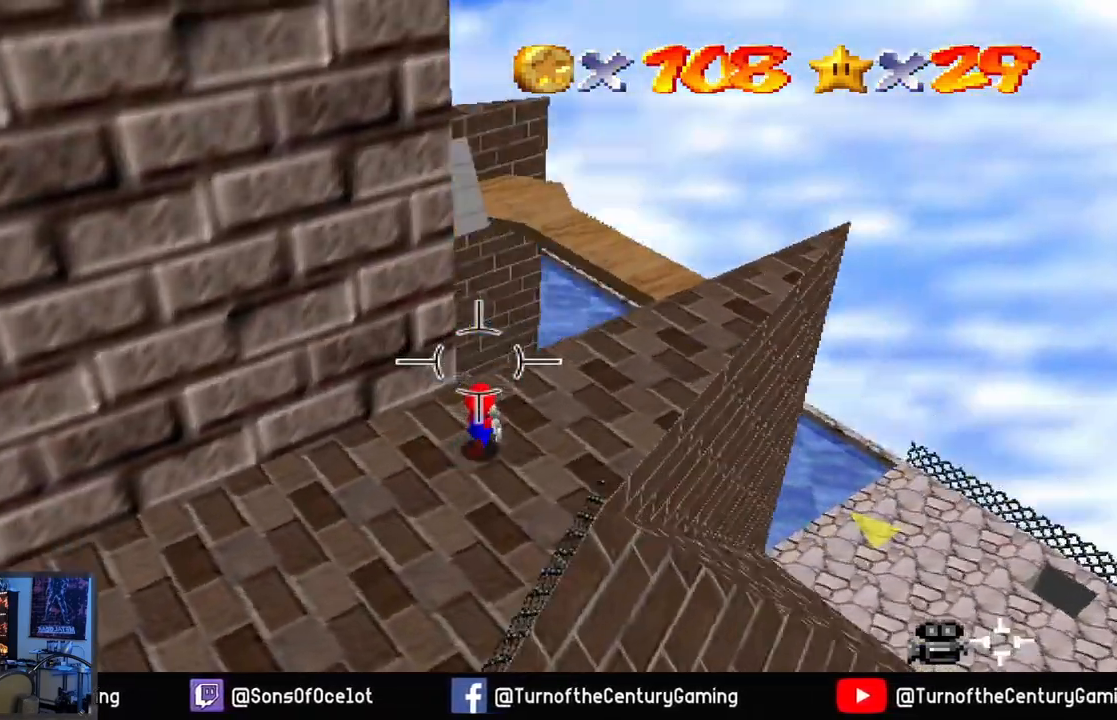
{"buttons": [], "left_stick": "up-right", "right_stick": "center", "events": [[17, "right_stick", "center"]]}
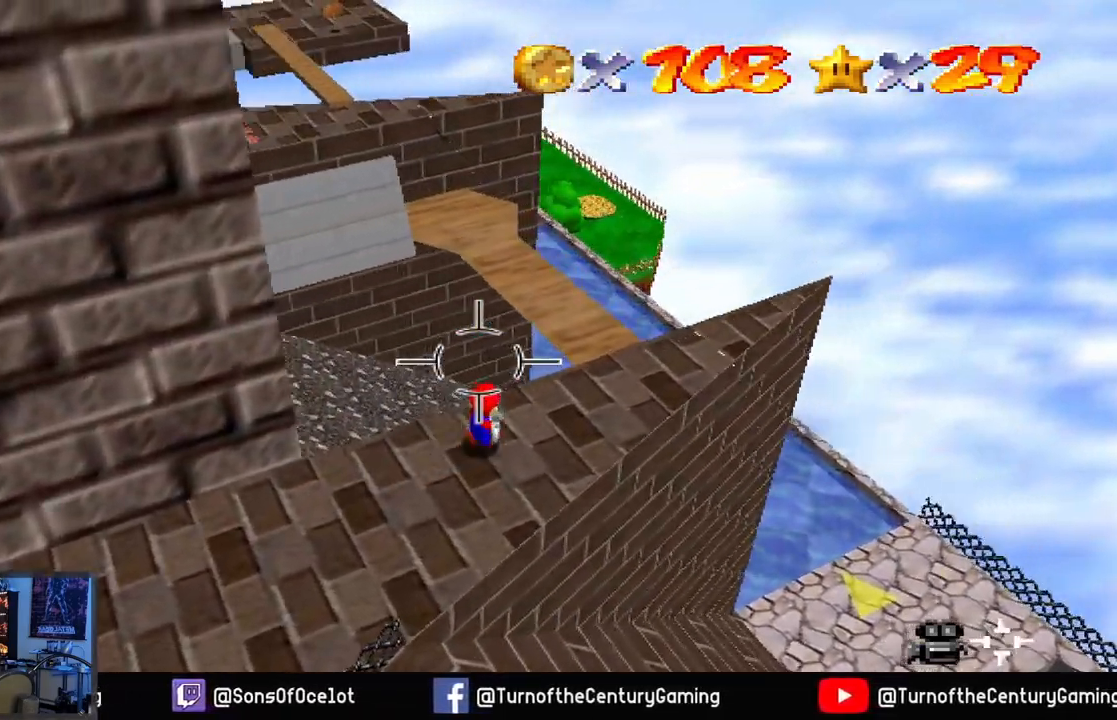
{"buttons": ["A"], "left_stick": "up", "right_stick": "center", "events": [[283, "left_stick", "up"], [367, "A", "down"]]}